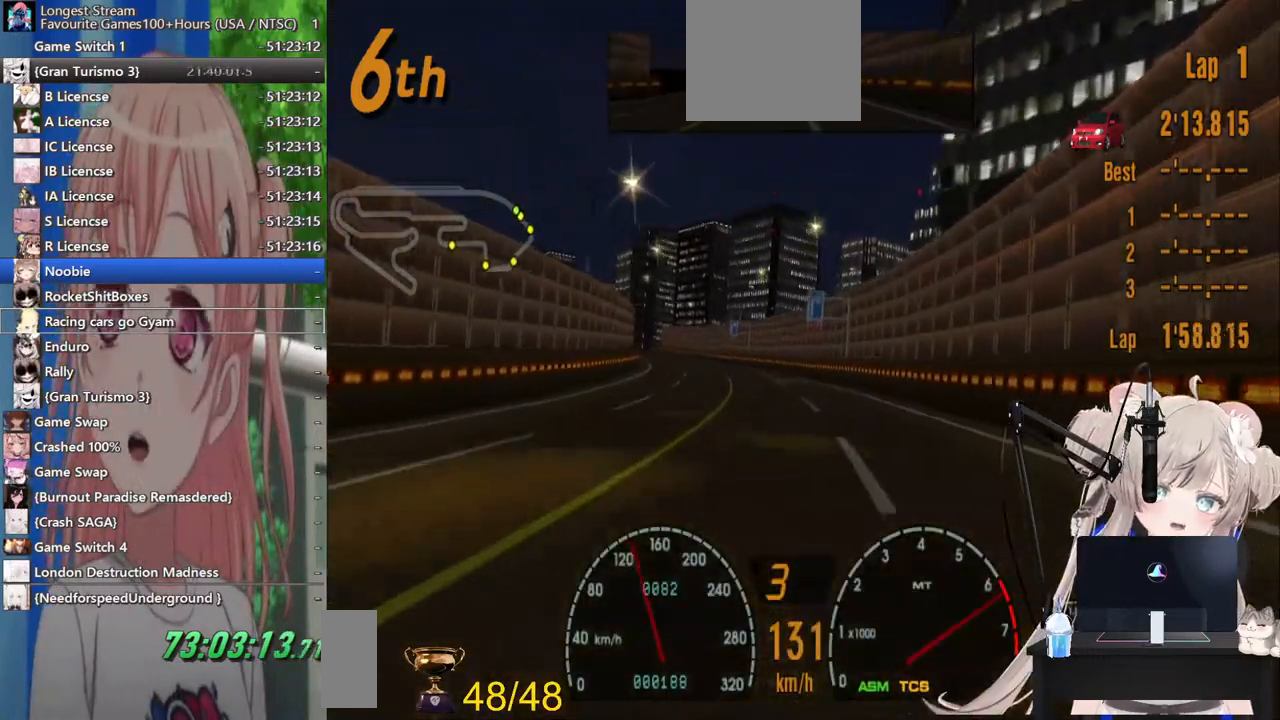
Gameplay with a controller (PlayStation layout); each line is a JSON object with the inputs held at the frame after it. "events" lists button and stick changes between this image and that frame as [ms after this image, input, new state], when the widget could be followed in between. Not read: L1 R1.
{"buttons": ["R2"], "left_stick": "center", "right_stick": "center", "events": []}
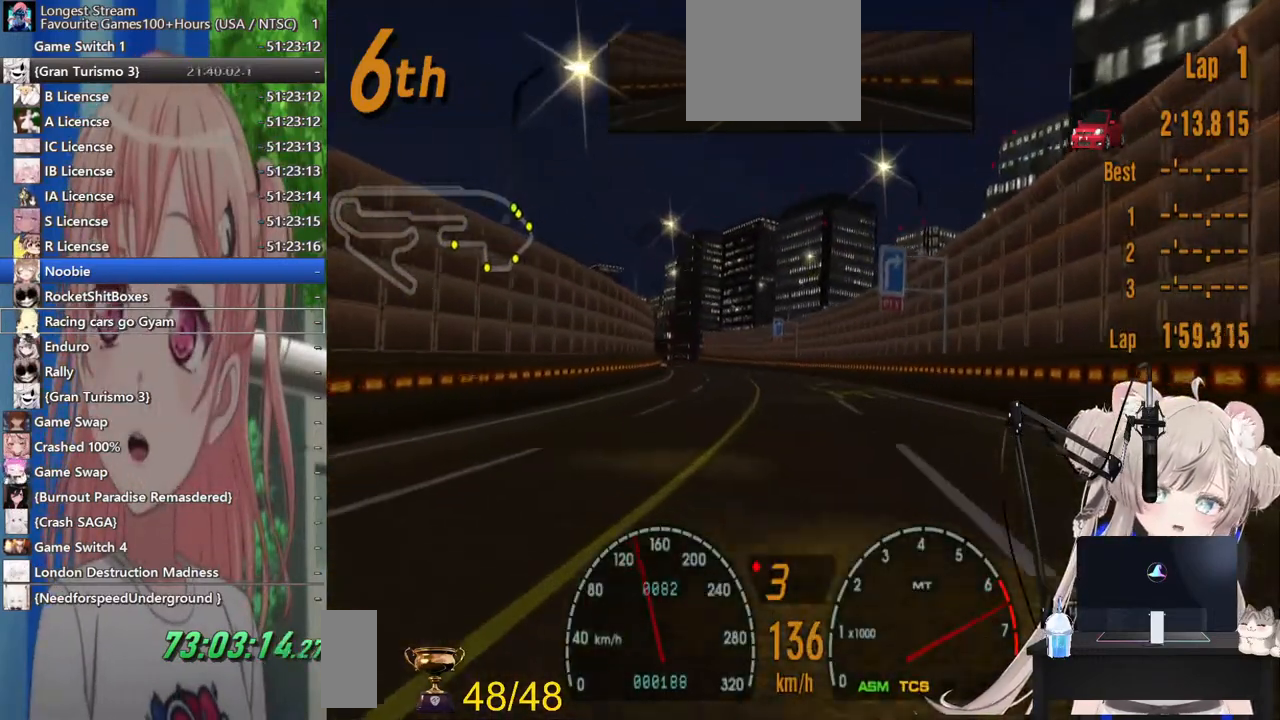
{"buttons": ["R2"], "left_stick": "center", "right_stick": "center", "events": []}
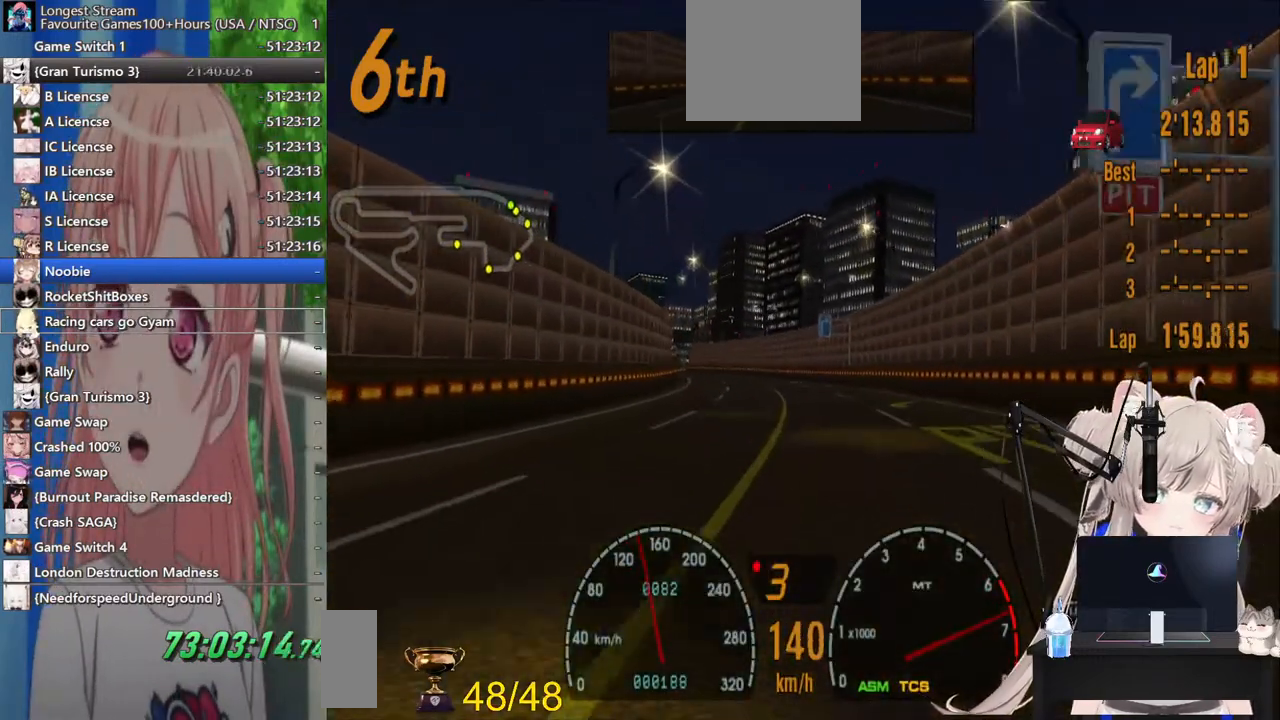
{"buttons": ["R2"], "left_stick": "center", "right_stick": "center", "events": [[133, "CROSS", "down"], [283, "CROSS", "up"]]}
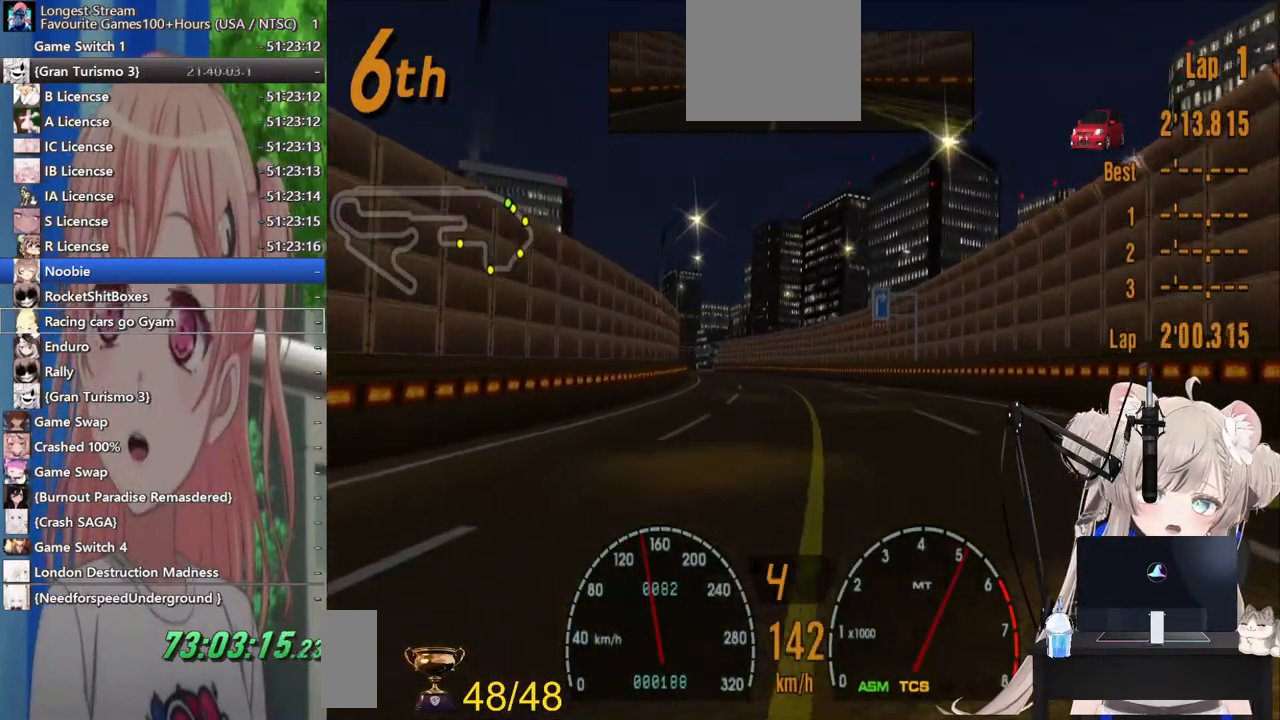
{"buttons": ["R2"], "left_stick": "center", "right_stick": "center", "events": [[333, "left_stick", "left"], [483, "left_stick", "center"]]}
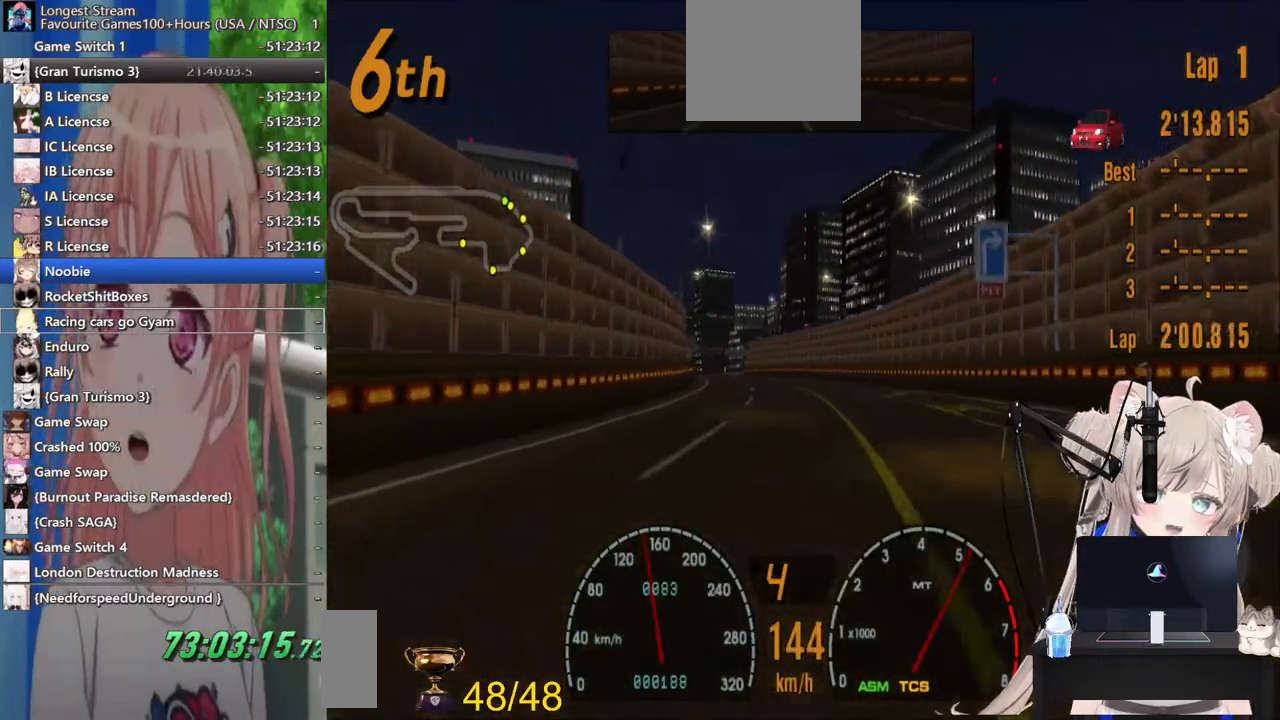
{"buttons": ["R2"], "left_stick": "center", "right_stick": "center", "events": []}
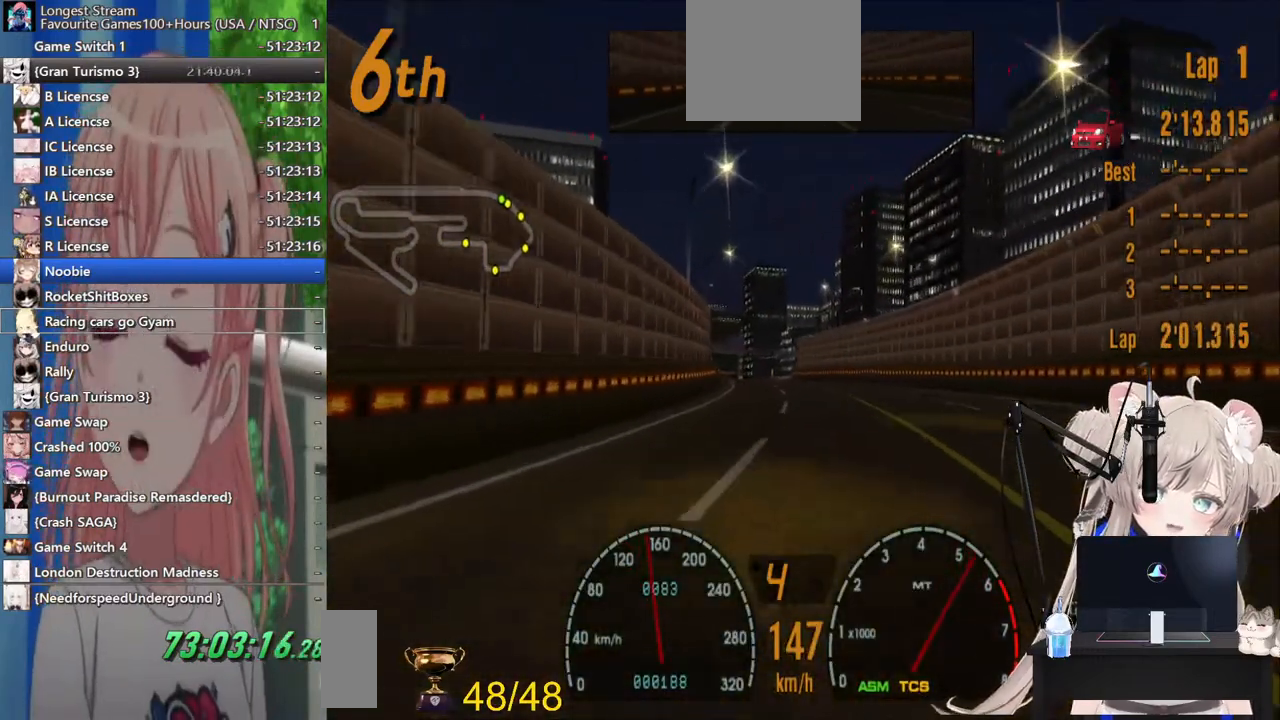
{"buttons": ["R2"], "left_stick": "center", "right_stick": "center", "events": [[267, "left_stick", "left"], [417, "left_stick", "center"]]}
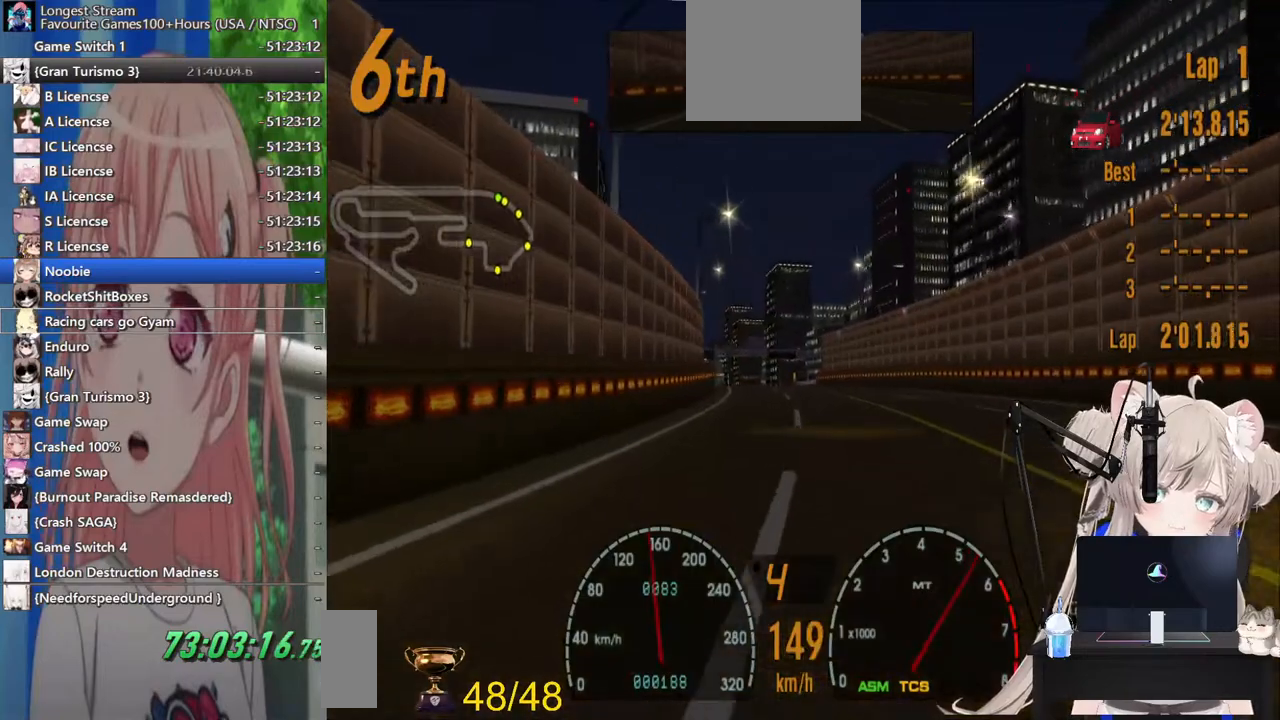
{"buttons": ["R2"], "left_stick": "left", "right_stick": "center", "events": [[483, "left_stick", "left"]]}
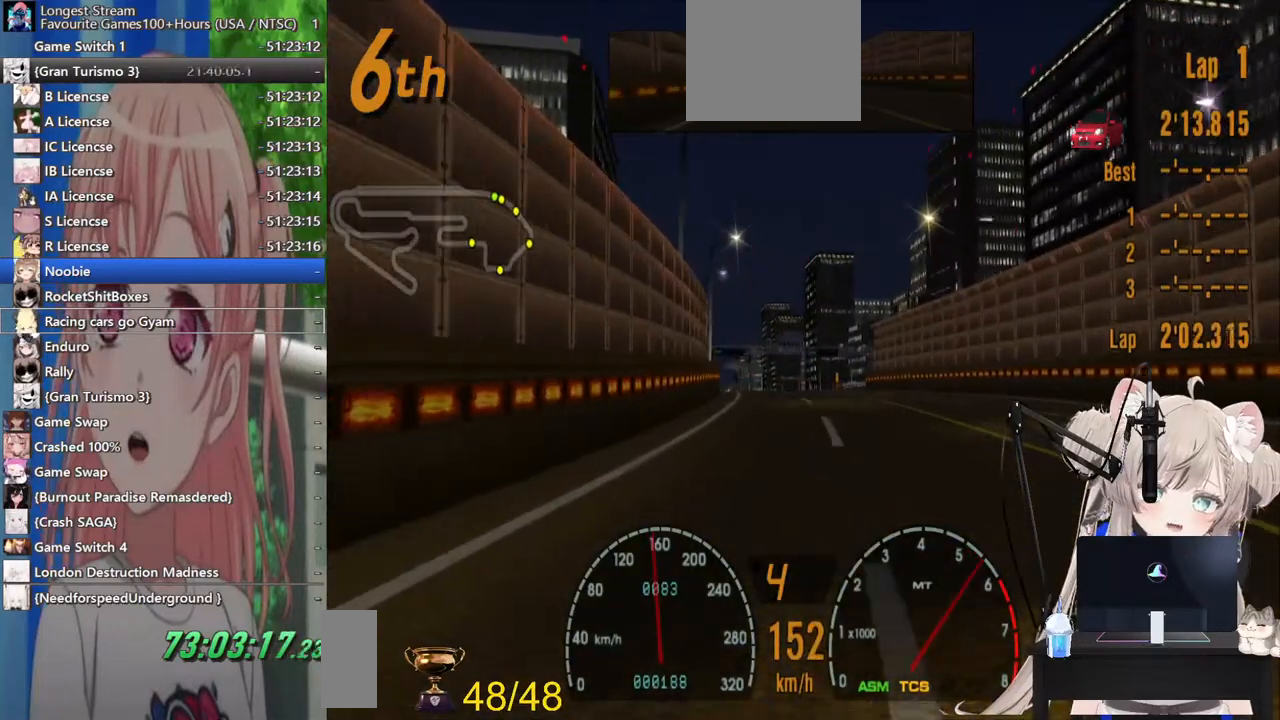
{"buttons": ["R2"], "left_stick": "left", "right_stick": "center", "events": []}
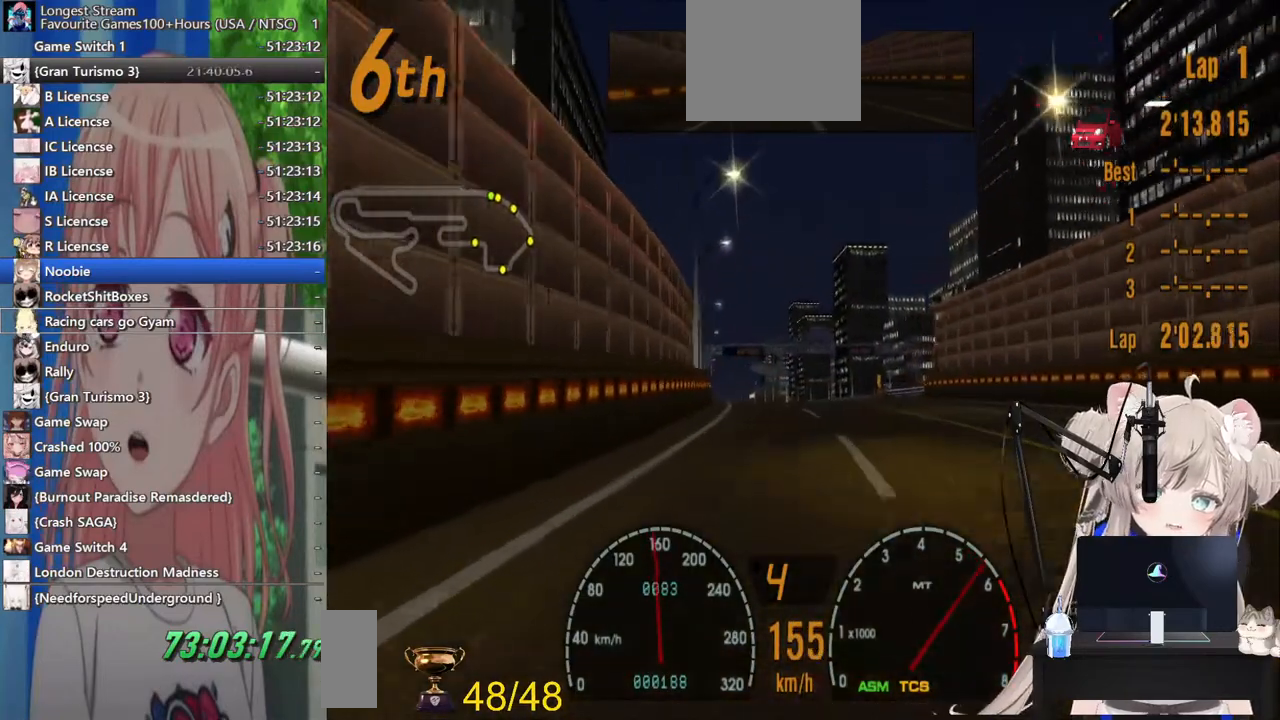
{"buttons": ["R2"], "left_stick": "center", "right_stick": "center", "events": [[250, "left_stick", "center"]]}
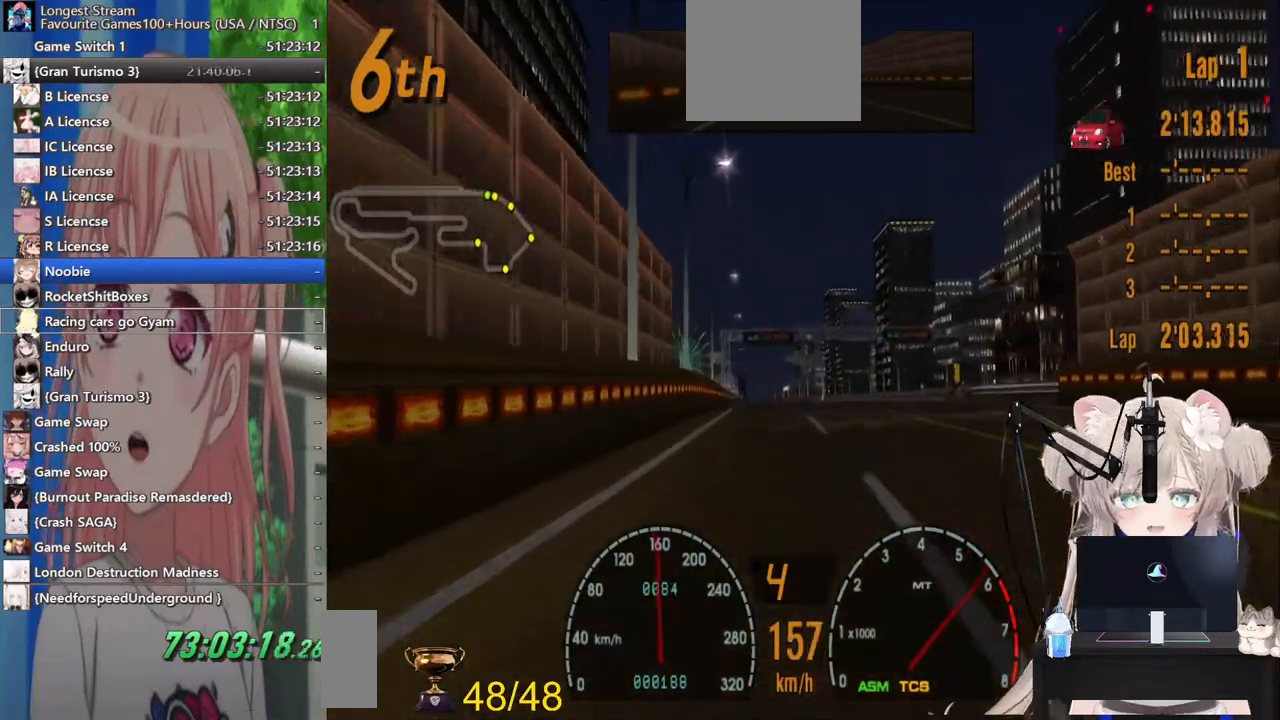
{"buttons": ["R2"], "left_stick": "center", "right_stick": "center", "events": []}
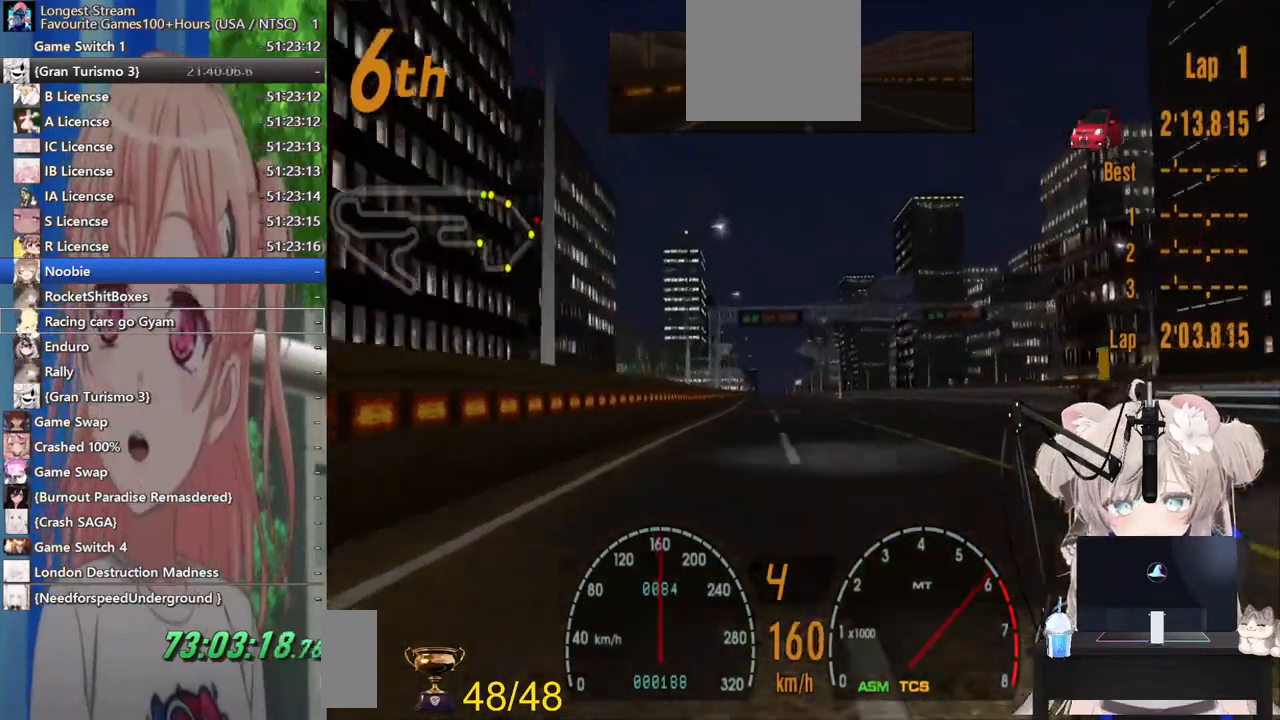
{"buttons": ["R2"], "left_stick": "center", "right_stick": "center", "events": []}
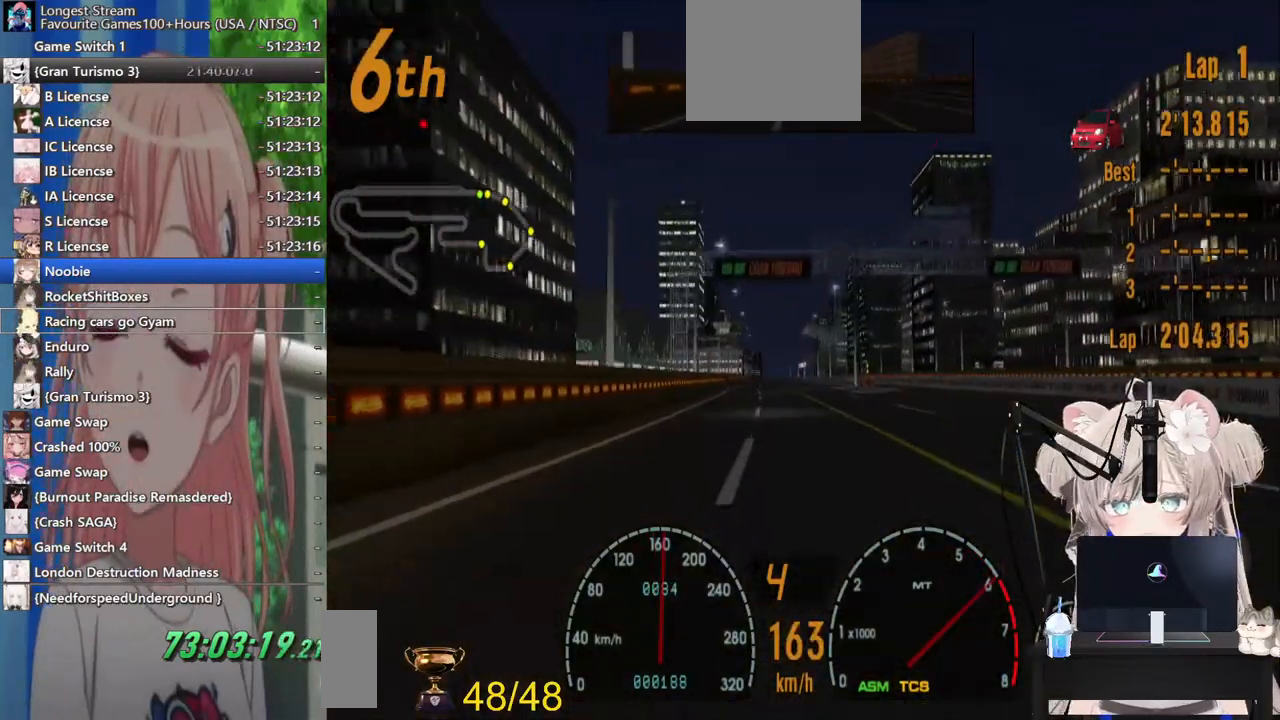
{"buttons": ["R2"], "left_stick": "center", "right_stick": "center", "events": []}
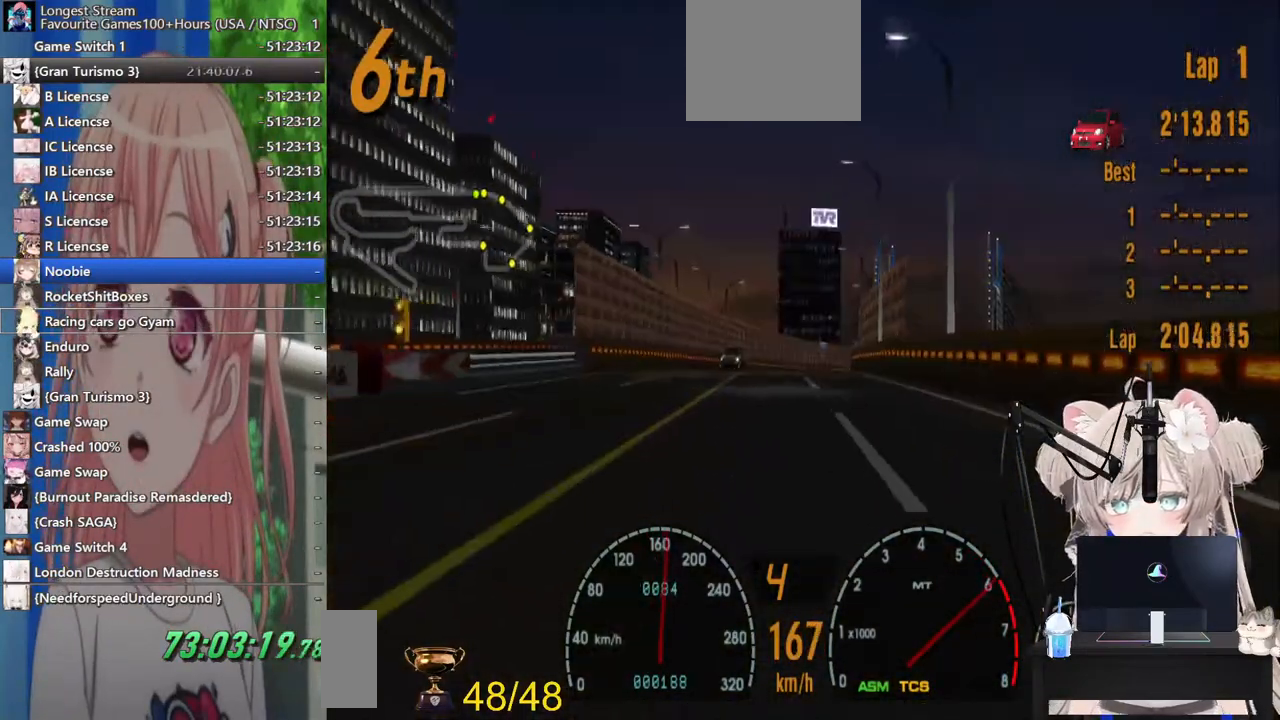
{"buttons": ["R2"], "left_stick": "center", "right_stick": "center", "events": []}
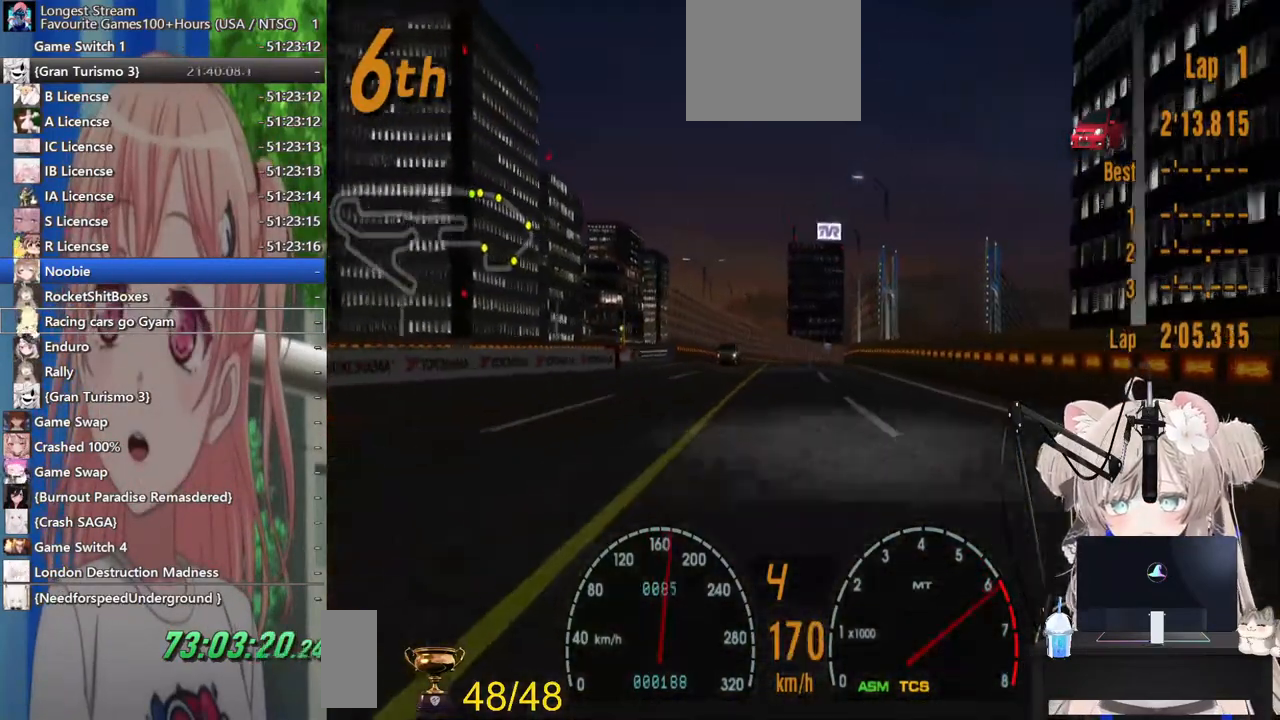
{"buttons": ["R2"], "left_stick": "center", "right_stick": "center", "events": []}
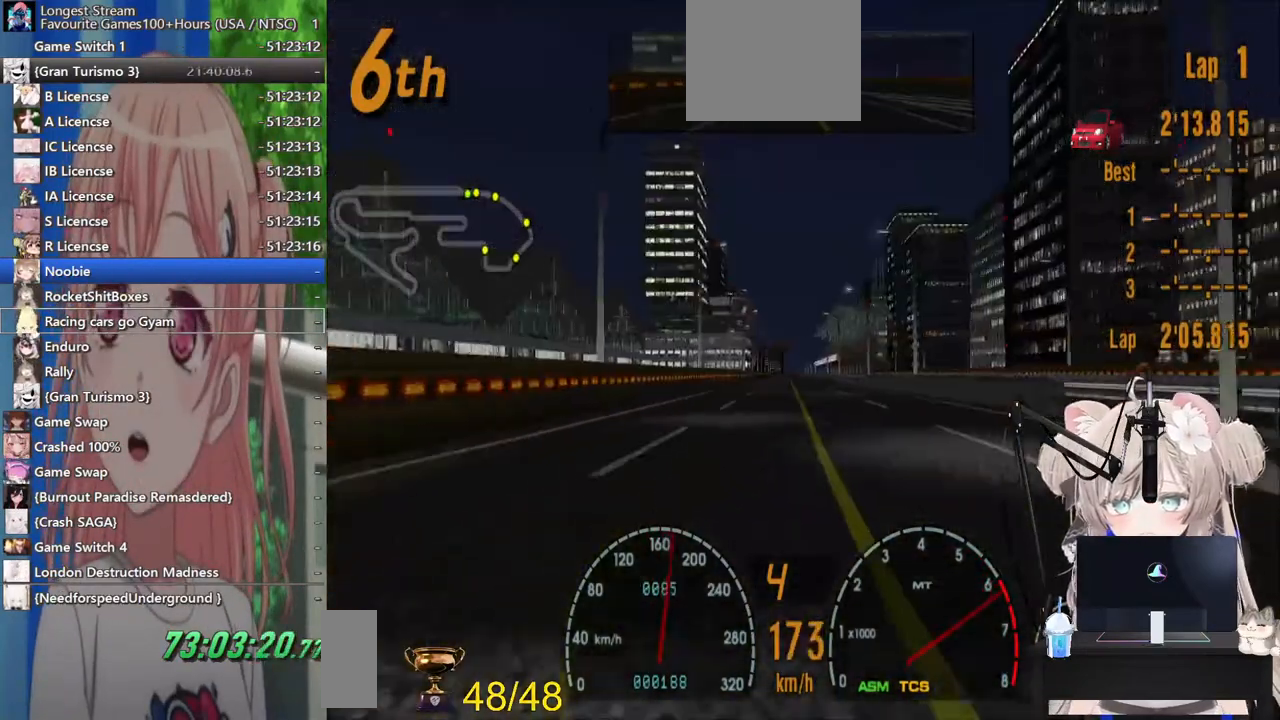
{"buttons": ["R2"], "left_stick": "center", "right_stick": "center", "events": []}
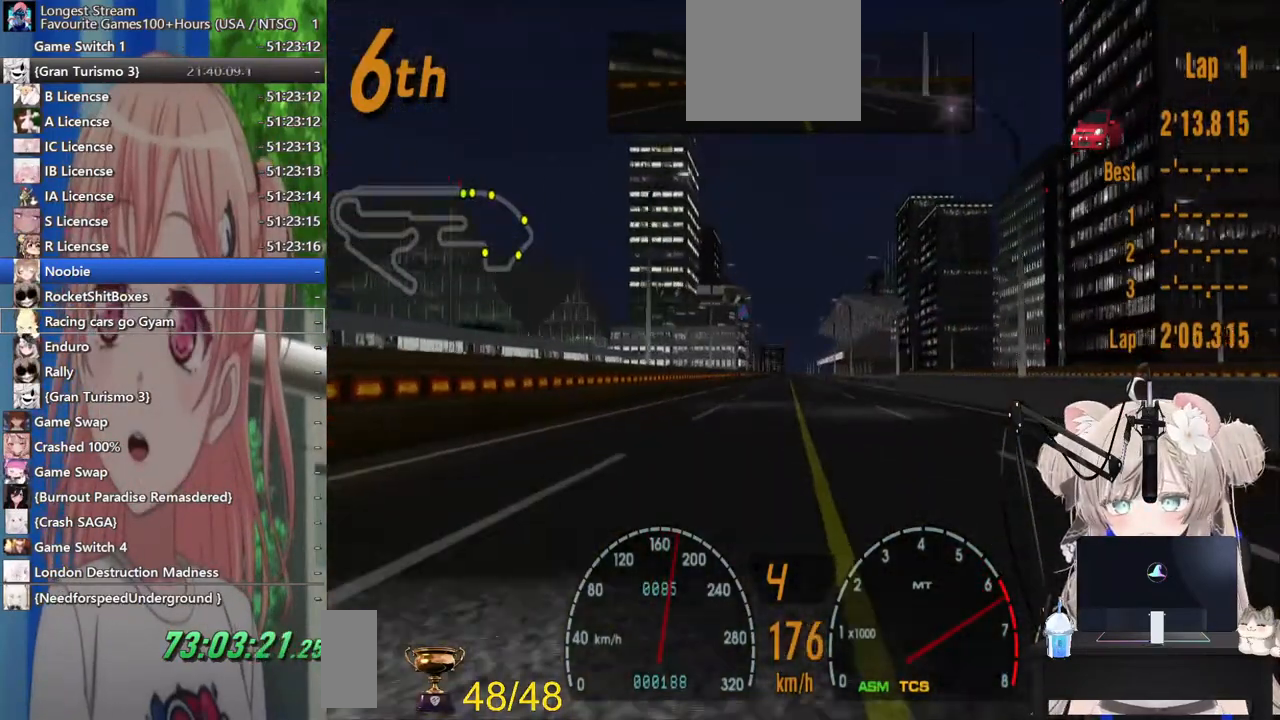
{"buttons": ["R2"], "left_stick": "center", "right_stick": "center", "events": []}
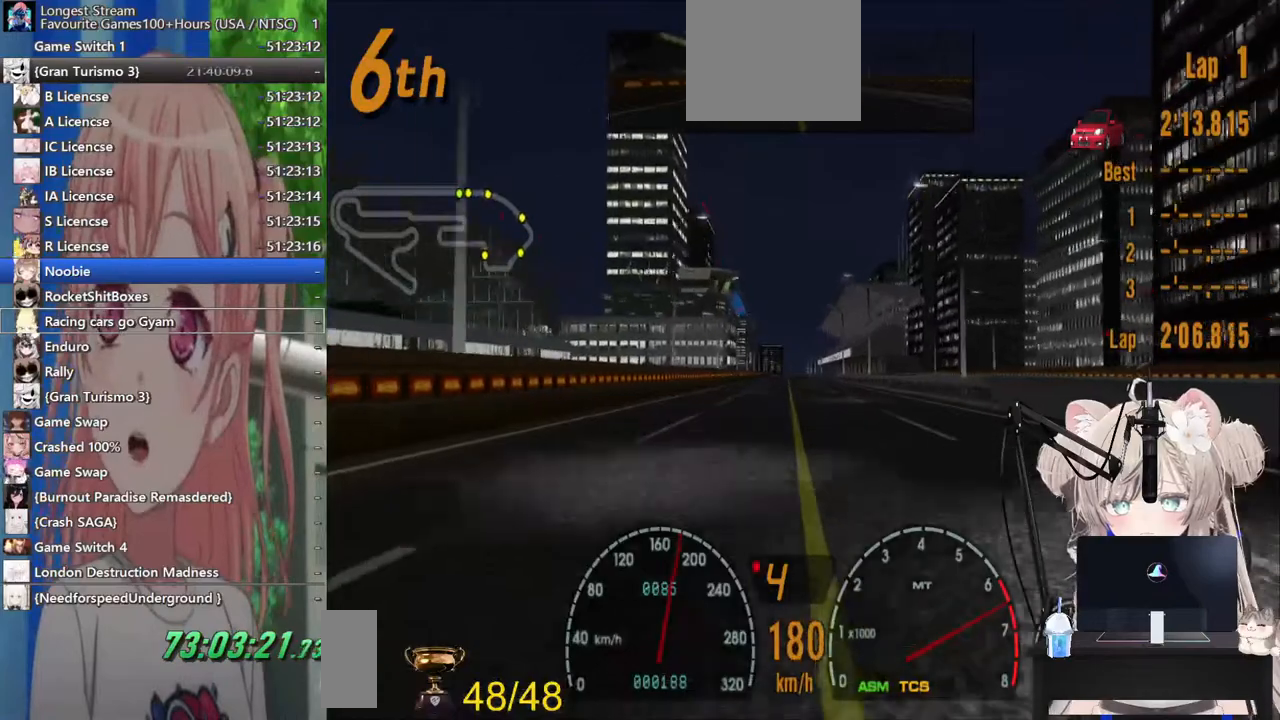
{"buttons": ["R2"], "left_stick": "center", "right_stick": "center", "events": [[383, "CROSS", "down"], [500, "CROSS", "up"]]}